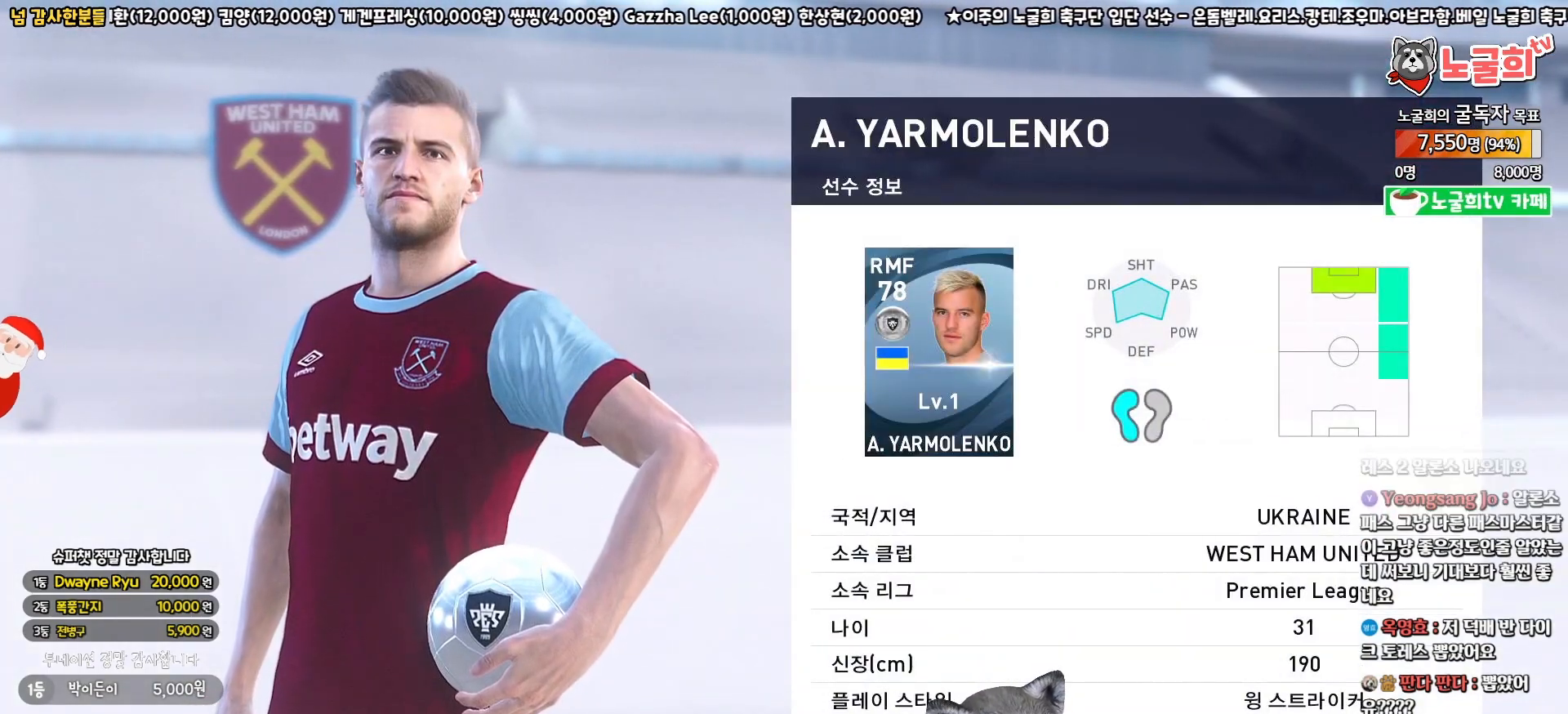
Gameplay with a controller (PlayStation layout); each line is a JSON object with the inputs held at the frame after it. "events" lists button and stick changes between this image and that frame as [ms after this image, input, new state], when the widget could be followed in between.
{"buttons": ["START"], "left_stick": "center", "right_stick": "center"}
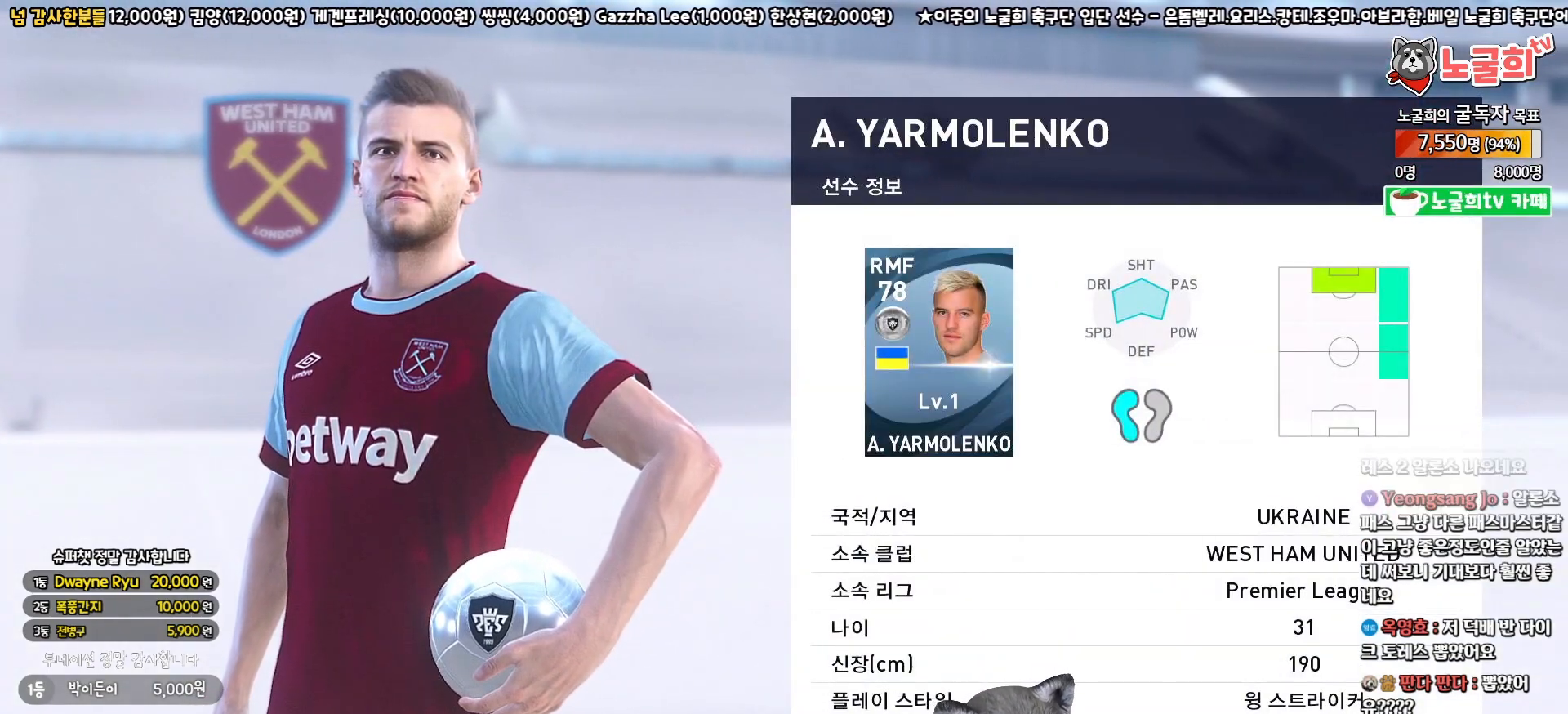
{"buttons": ["CIRCLE"], "left_stick": "center", "right_stick": "center", "events": [[50, "START", "up"], [367, "CIRCLE", "down"]]}
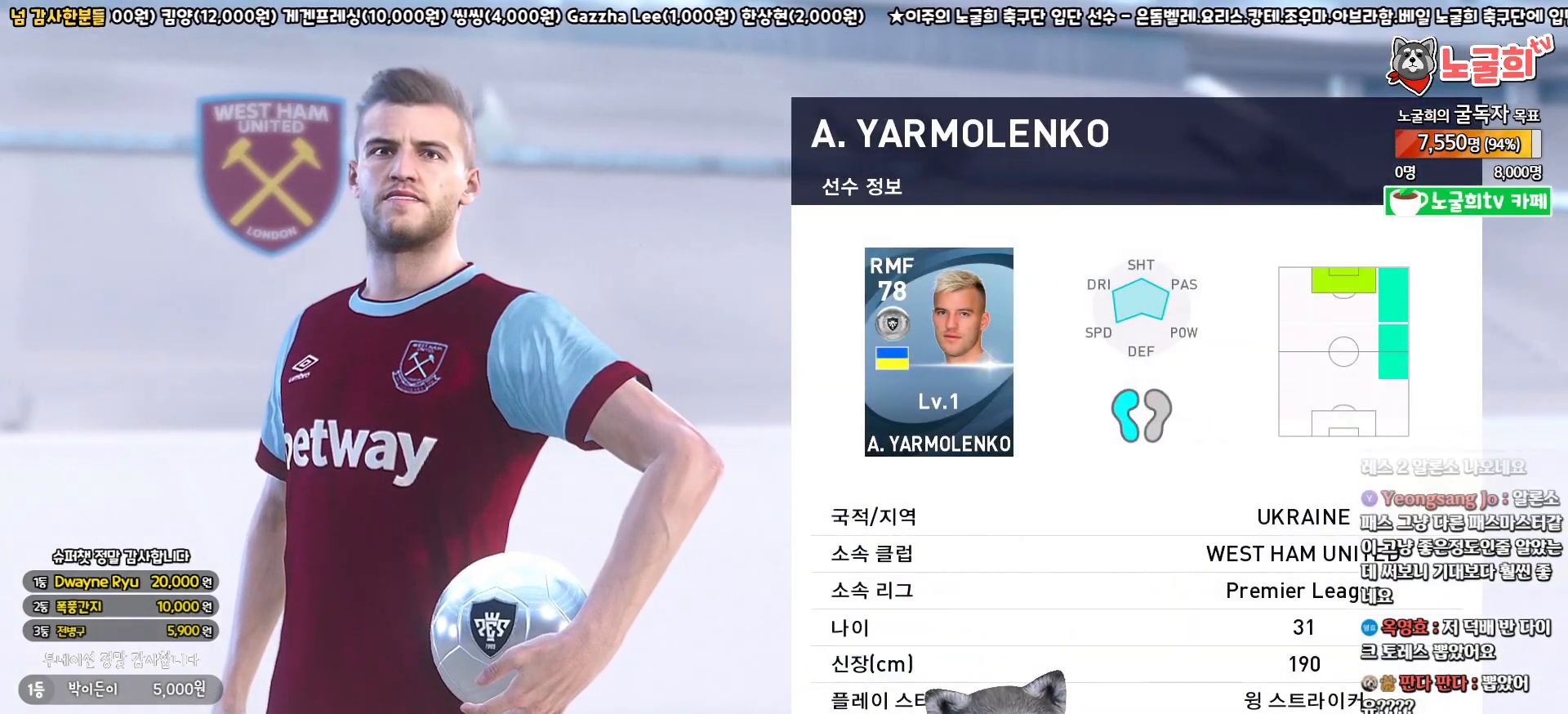
{"buttons": [], "left_stick": "center", "right_stick": "center", "events": [[17, "CIRCLE", "up"]]}
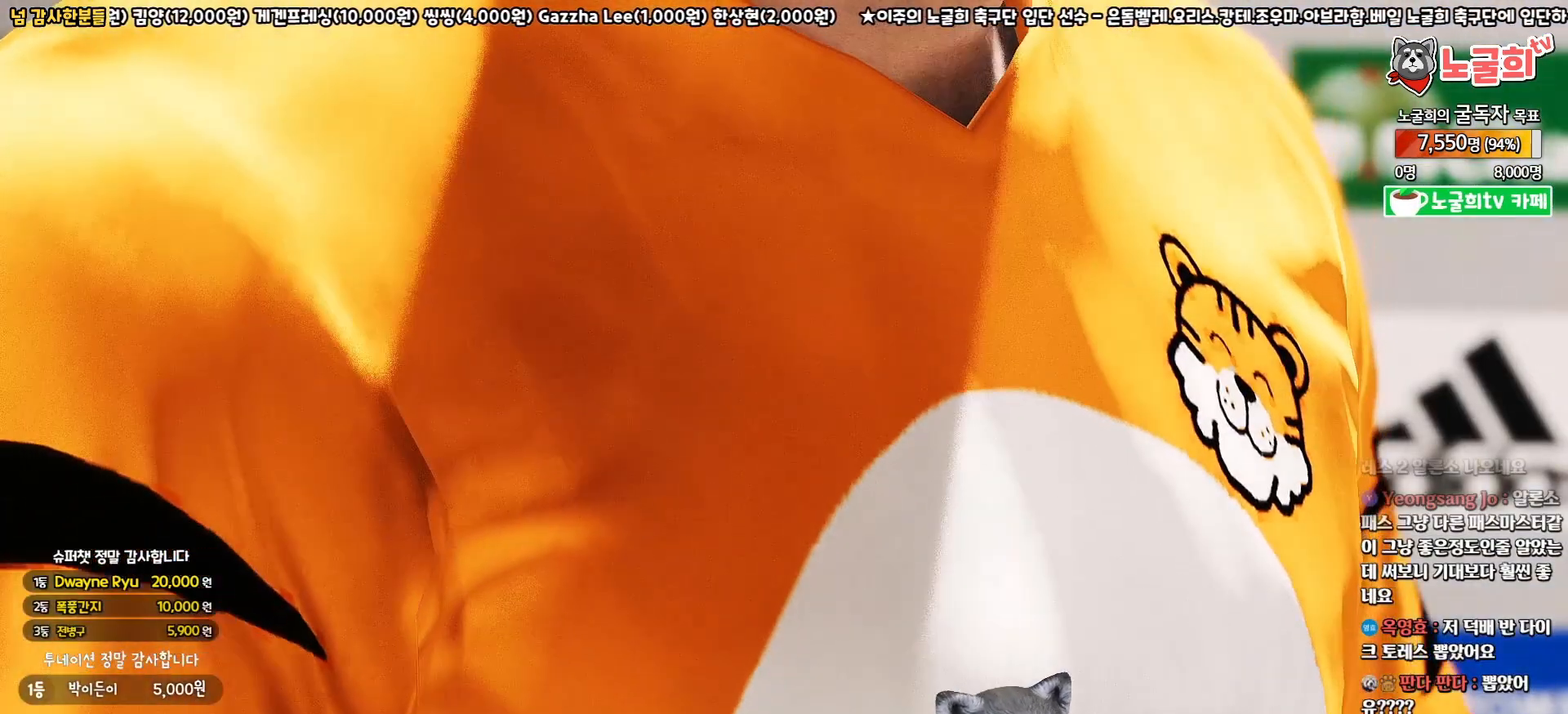
{"buttons": [], "left_stick": "center", "right_stick": "center", "events": []}
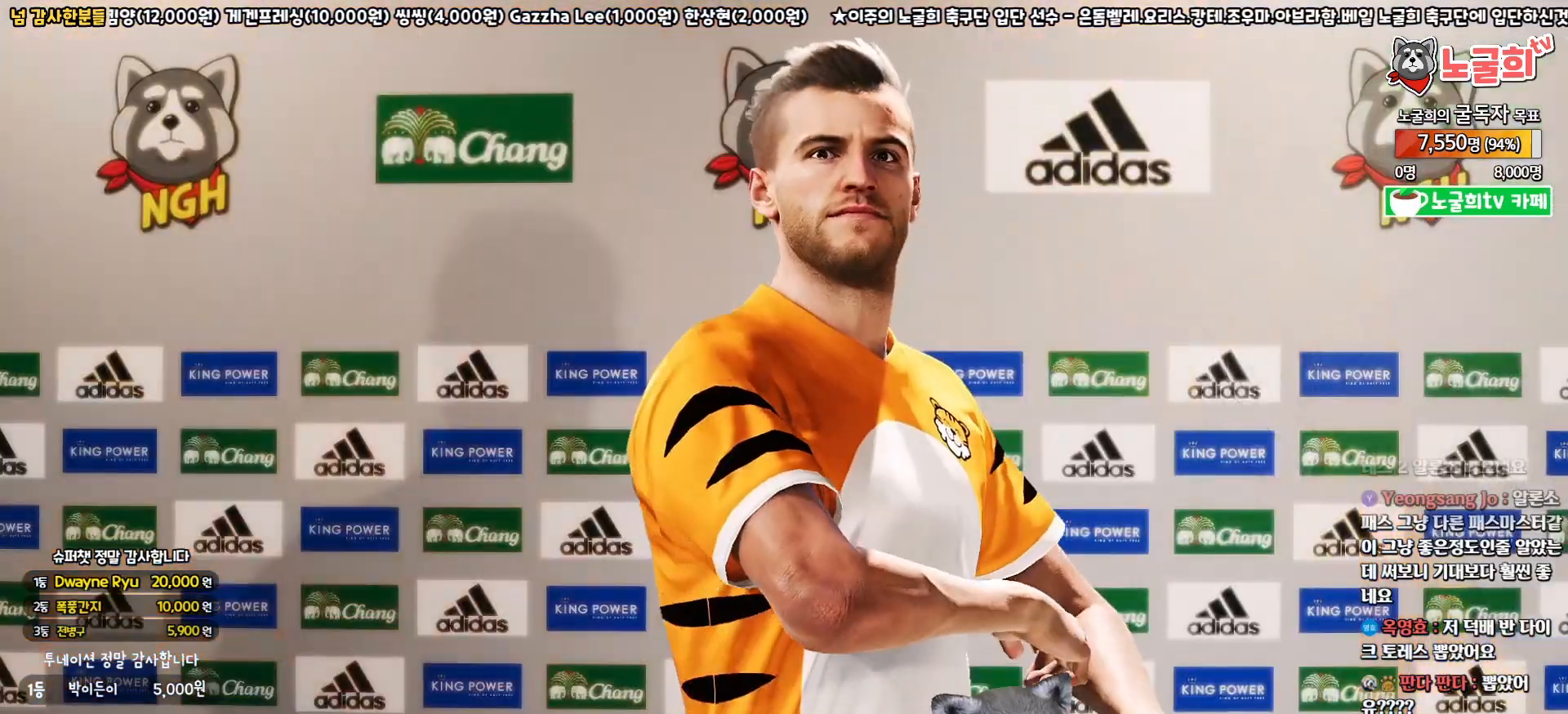
{"buttons": [], "left_stick": "center", "right_stick": "center", "events": [[267, "START", "down"], [450, "START", "up"]]}
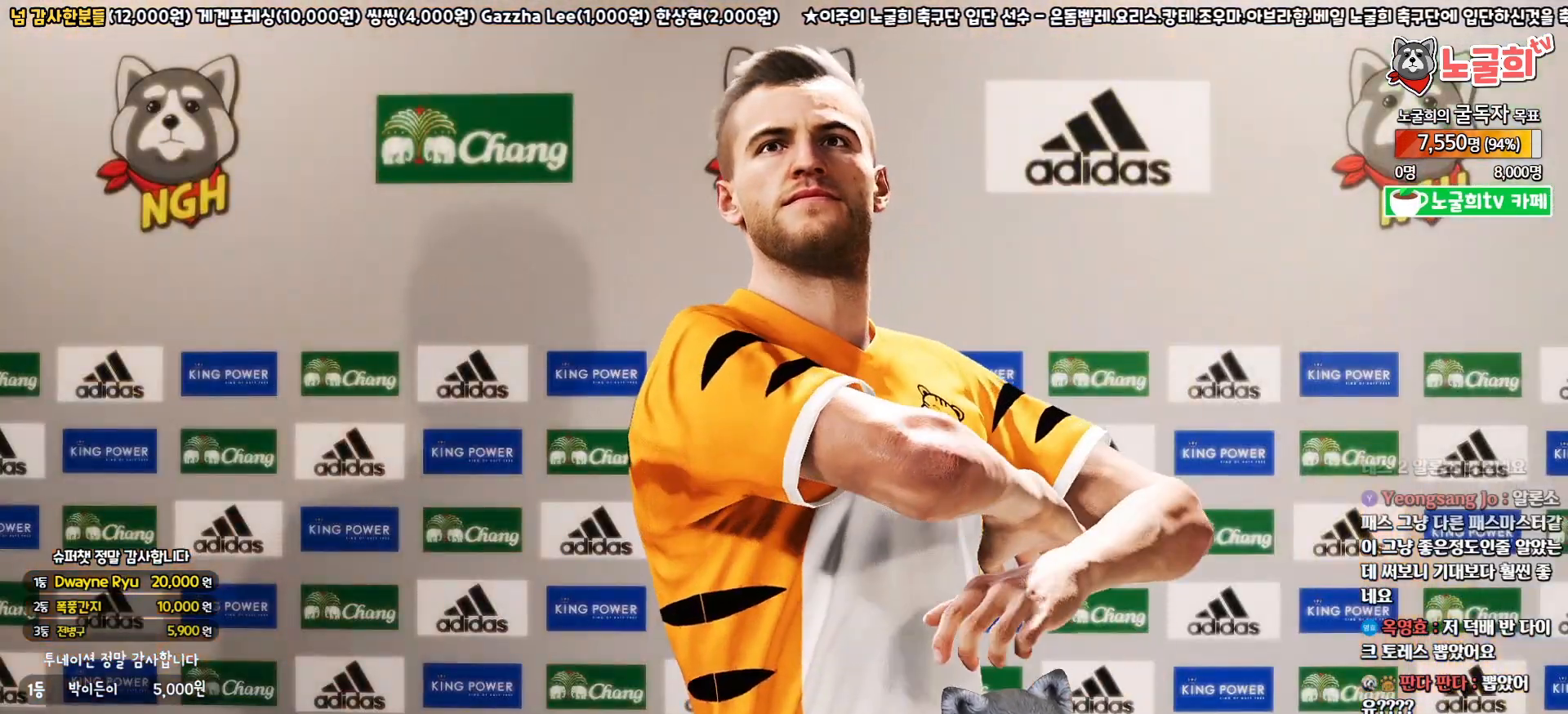
{"buttons": [], "left_stick": "center", "right_stick": "center", "events": []}
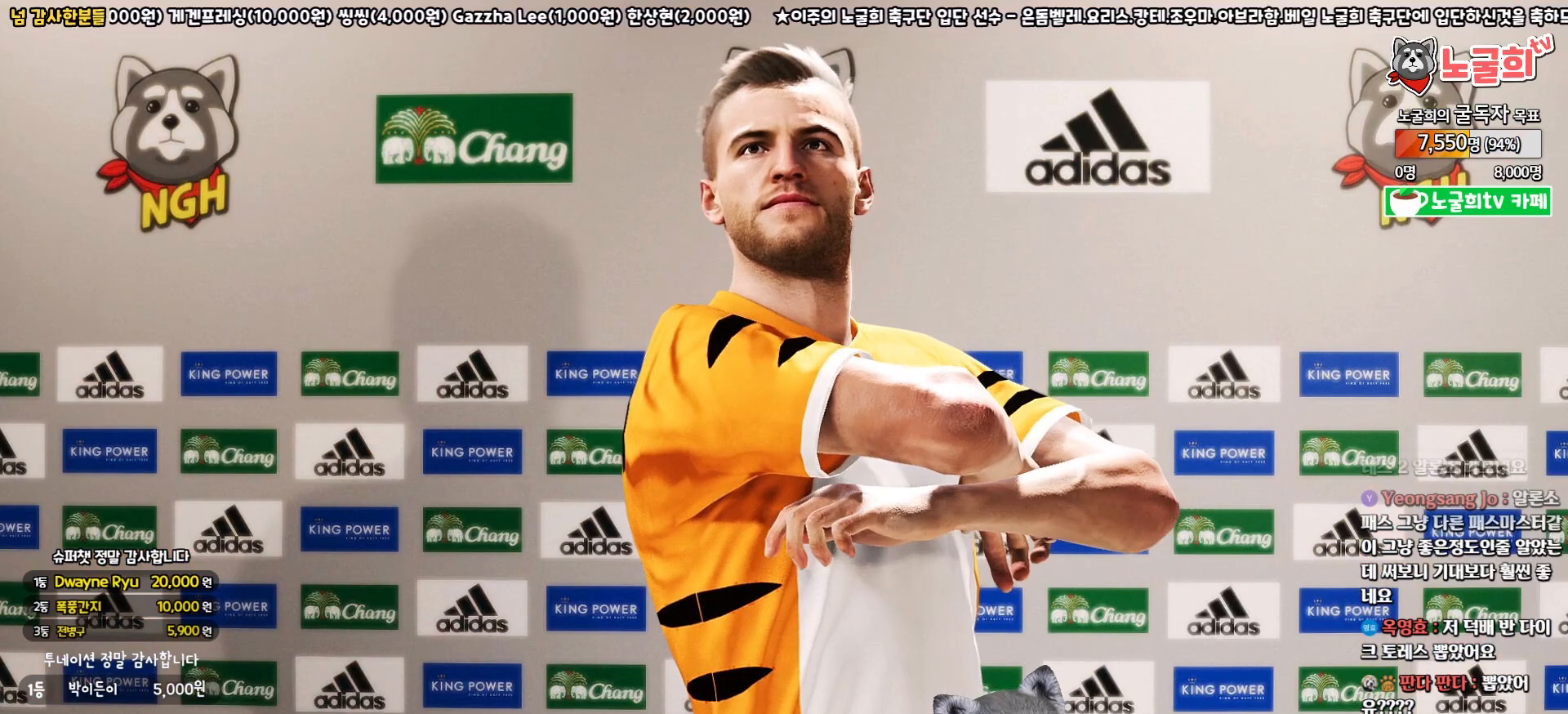
{"buttons": ["START"], "left_stick": "center", "right_stick": "center", "events": [[400, "START", "down"]]}
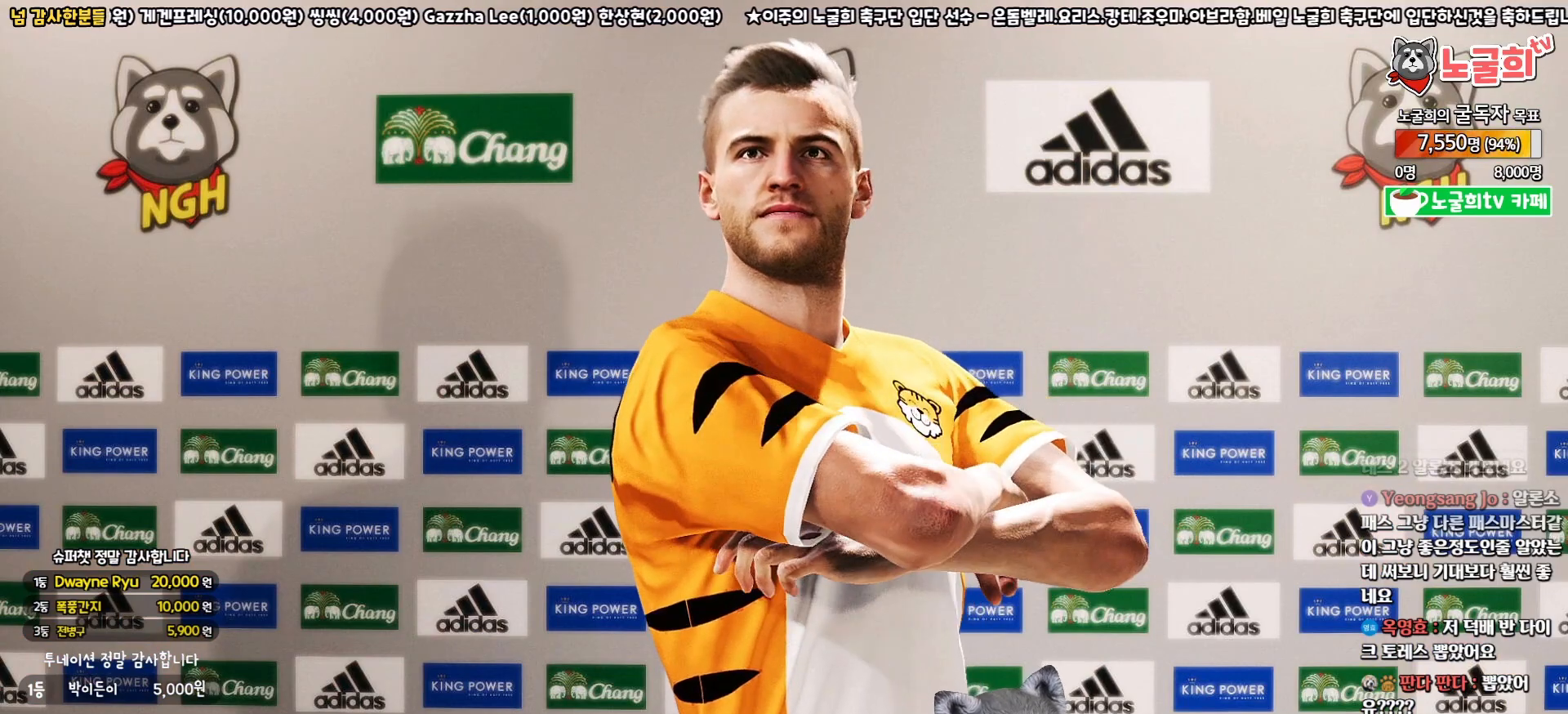
{"buttons": [], "left_stick": "center", "right_stick": "center", "events": [[33, "START", "up"]]}
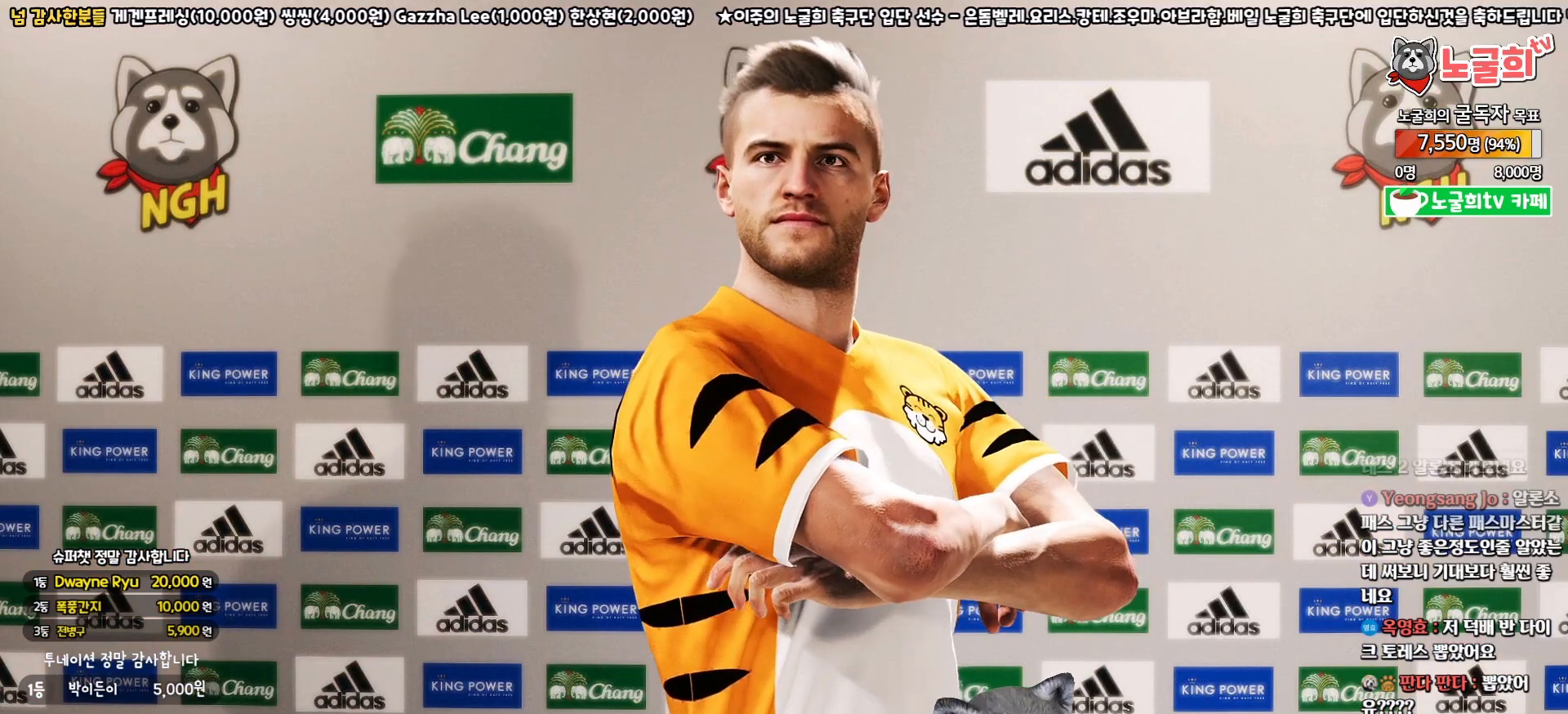
{"buttons": [], "left_stick": "center", "right_stick": "center", "events": [[117, "CIRCLE", "down"], [233, "CIRCLE", "up"]]}
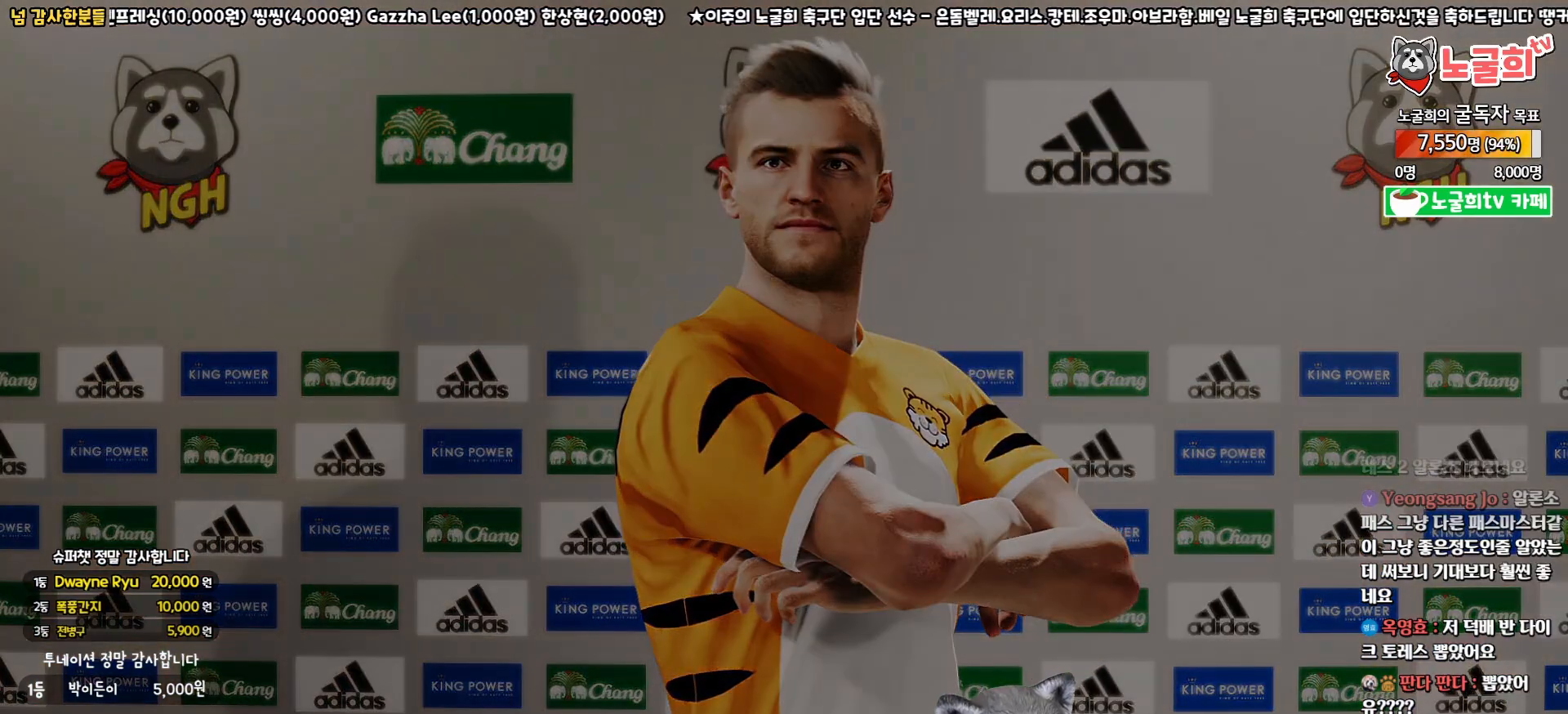
{"buttons": [], "left_stick": "center", "right_stick": "center", "events": []}
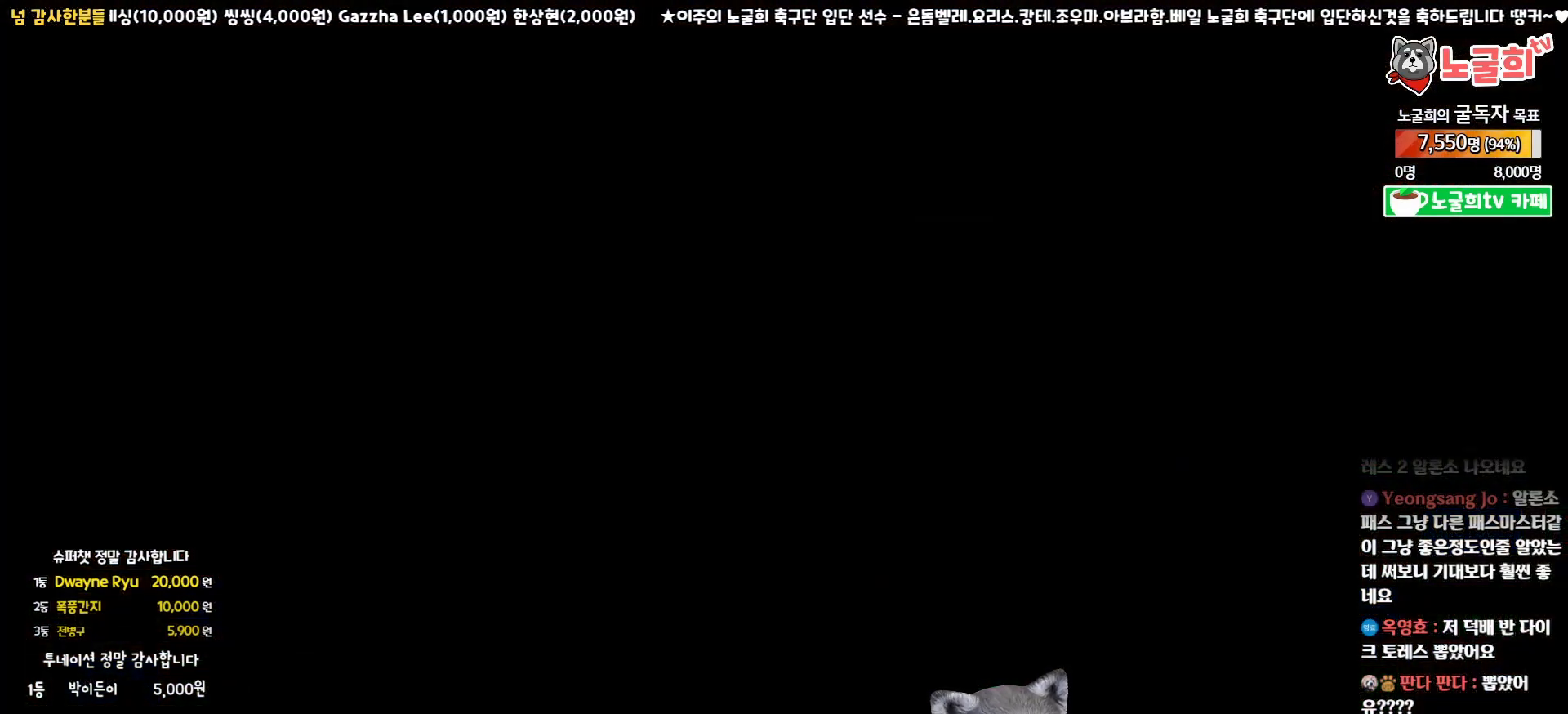
{"buttons": [], "left_stick": "center", "right_stick": "center", "events": []}
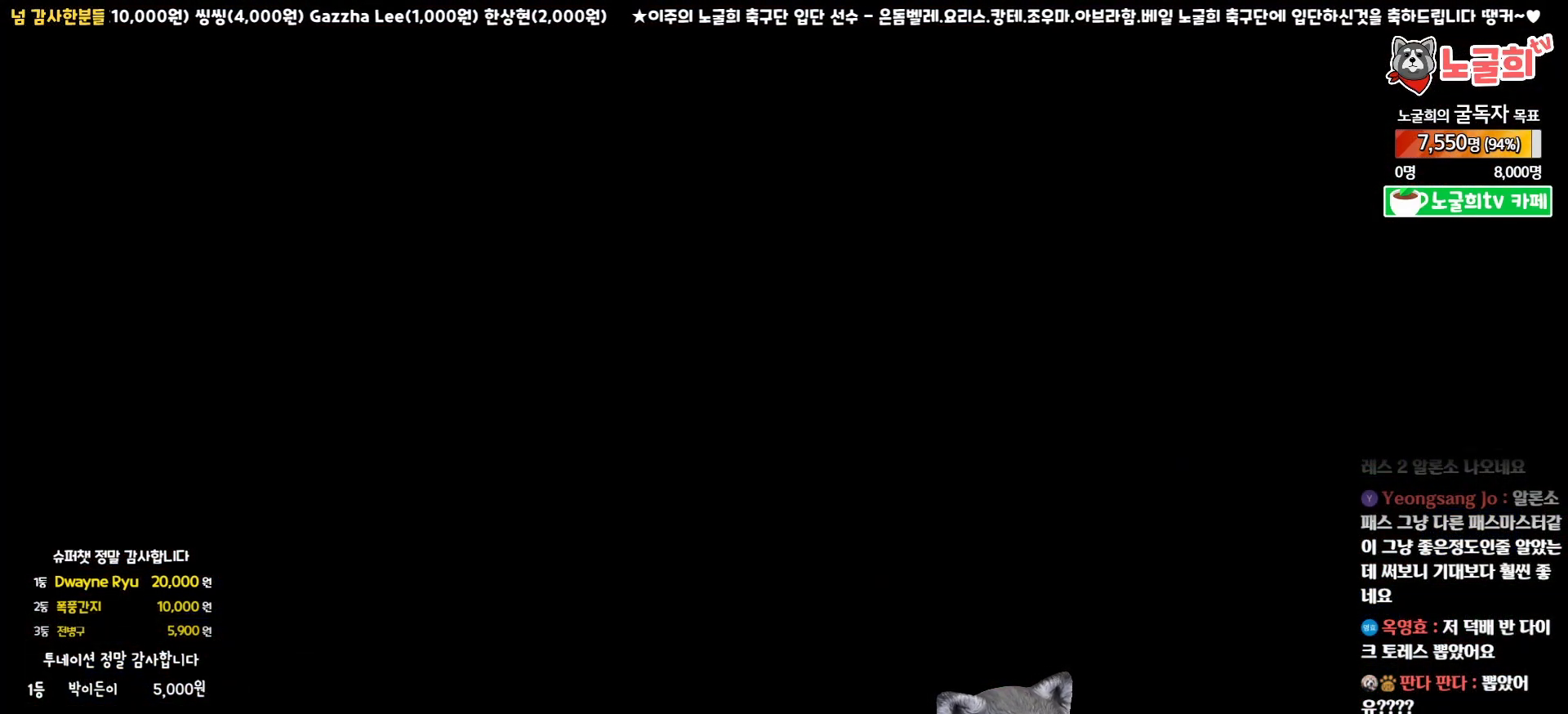
{"buttons": [], "left_stick": "center", "right_stick": "center", "events": []}
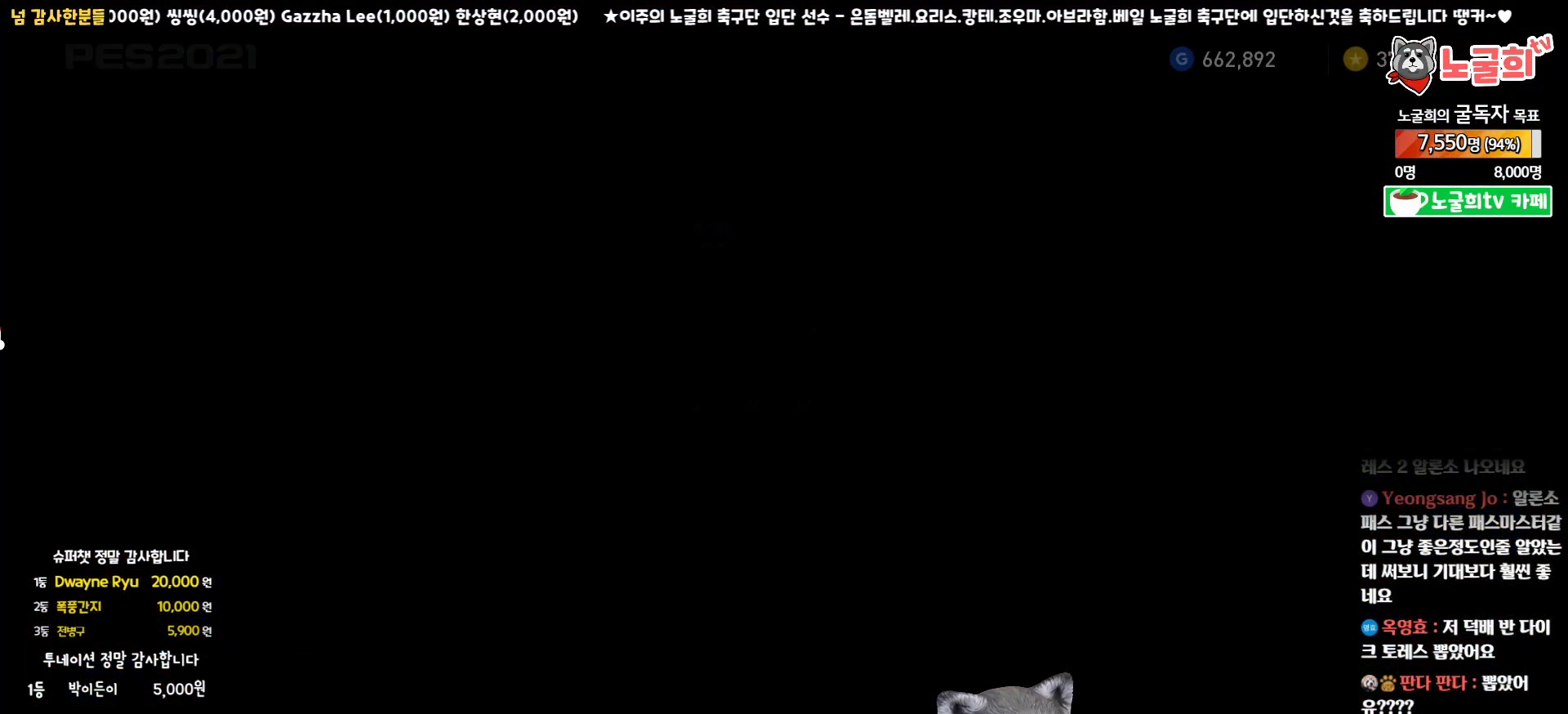
{"buttons": [], "left_stick": "center", "right_stick": "center", "events": []}
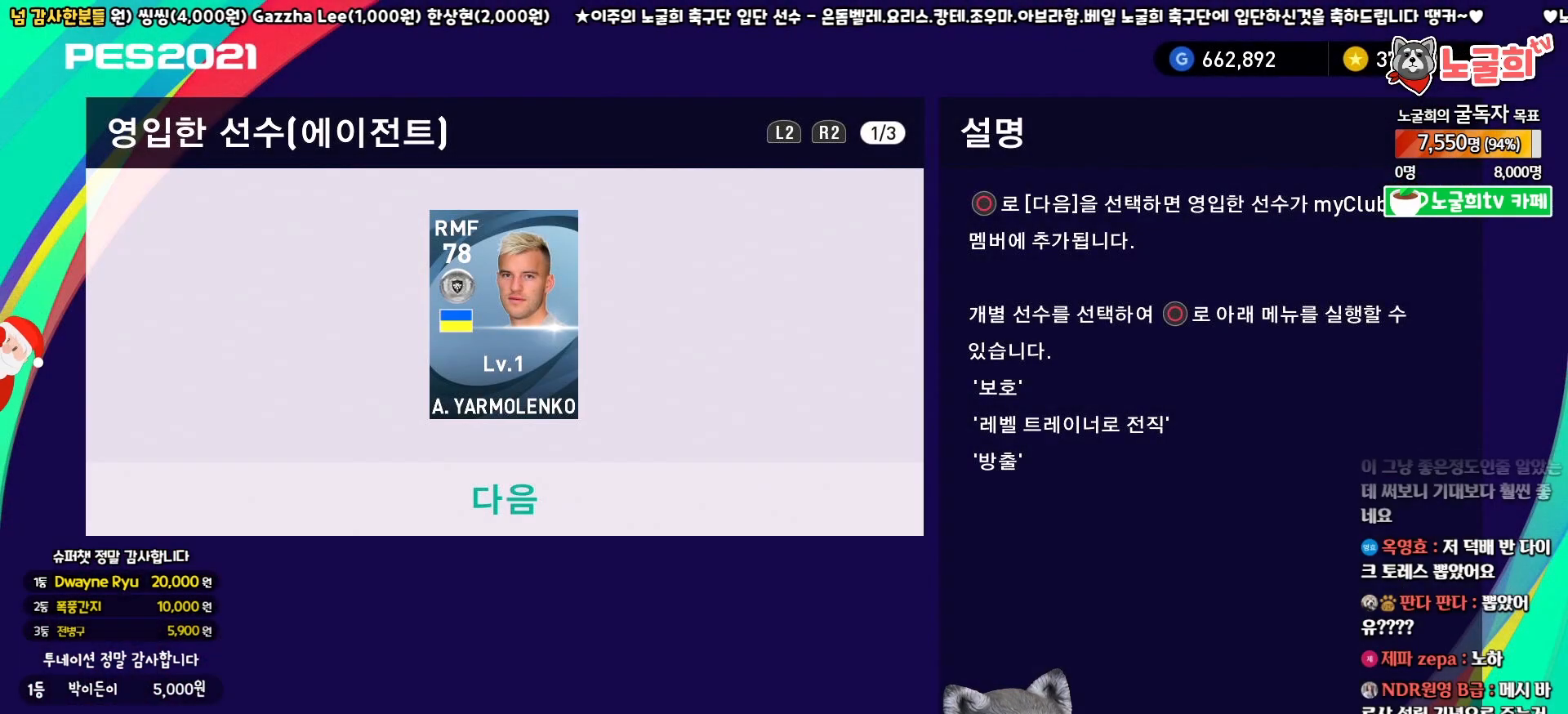
{"buttons": [], "left_stick": "center", "right_stick": "center", "events": []}
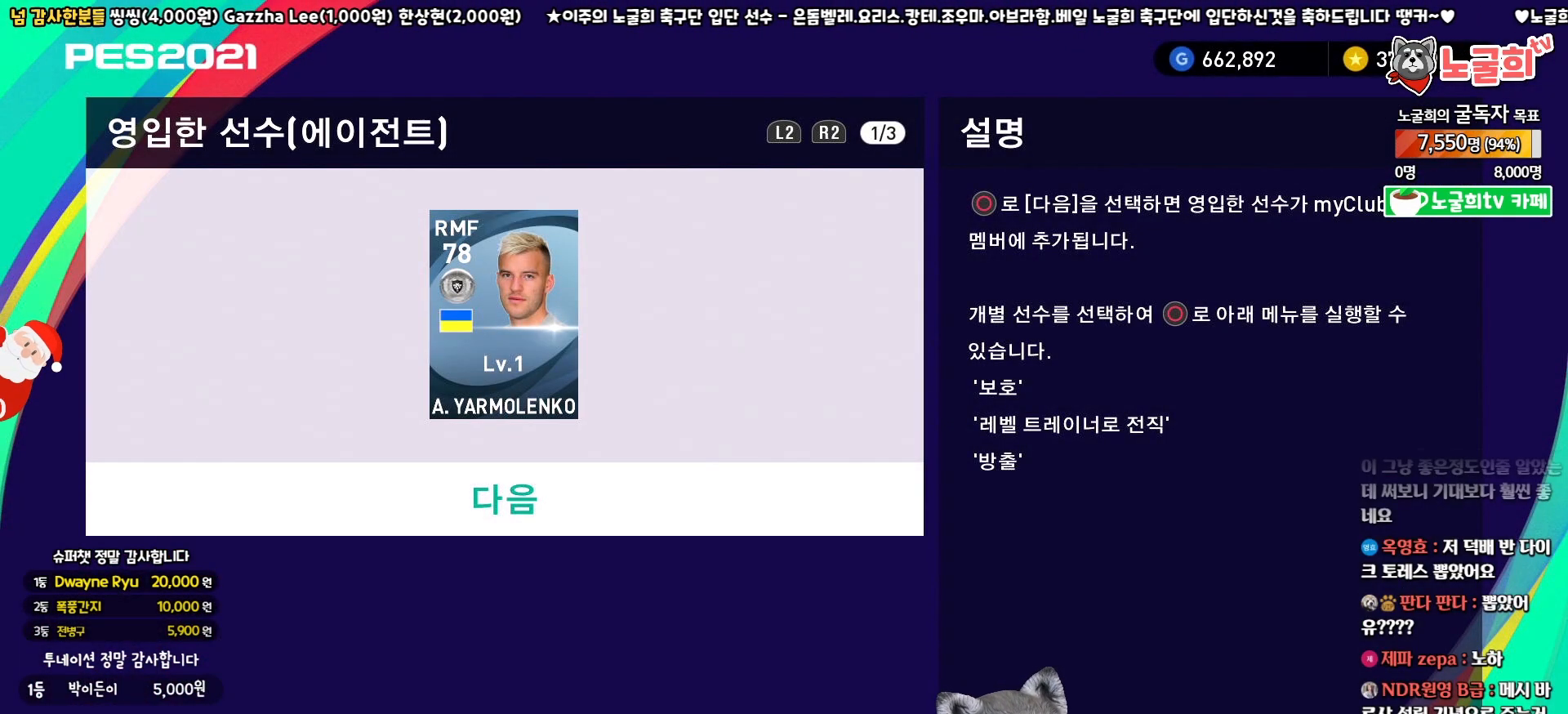
{"buttons": [], "left_stick": "center", "right_stick": "center", "events": []}
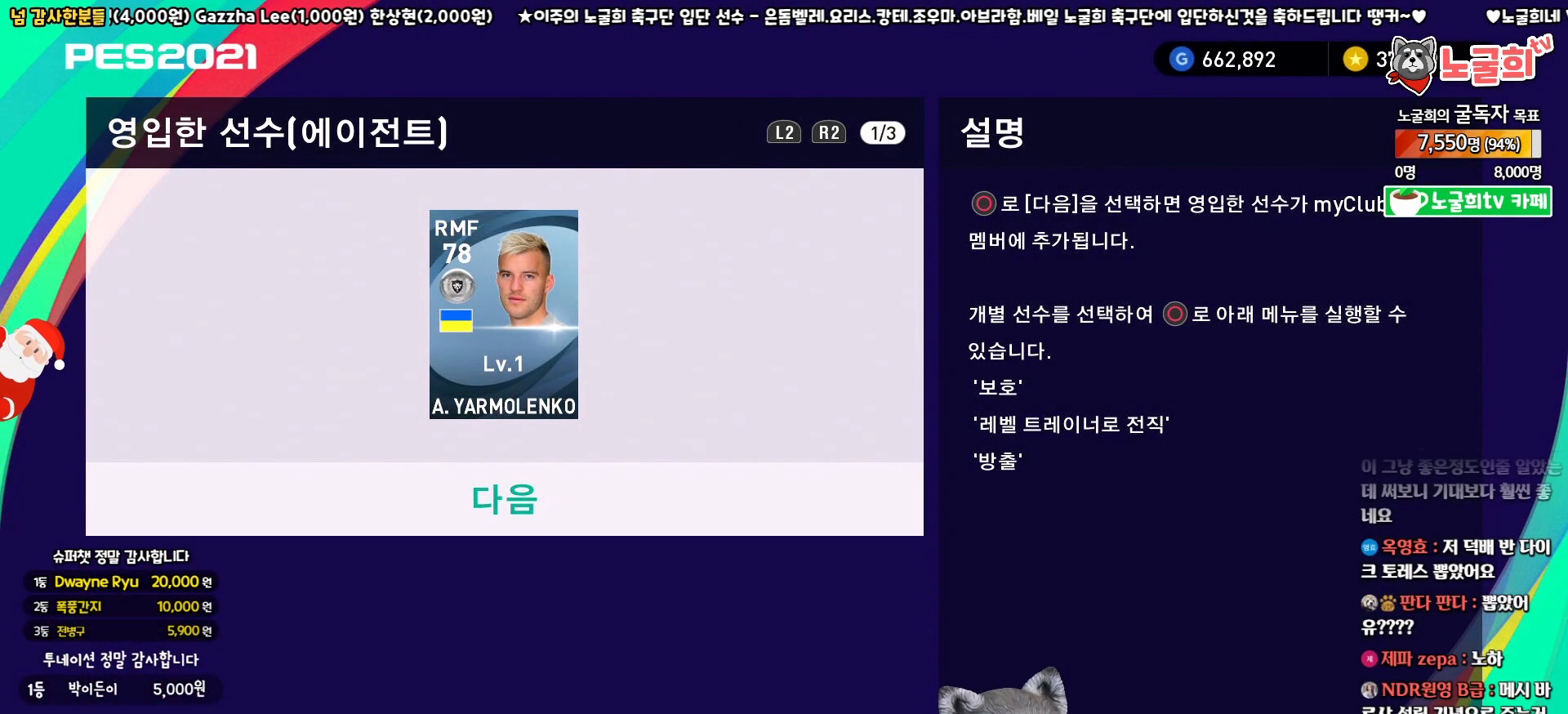
{"buttons": [], "left_stick": "center", "right_stick": "center", "events": [[83, "CIRCLE", "down"], [200, "CIRCLE", "up"]]}
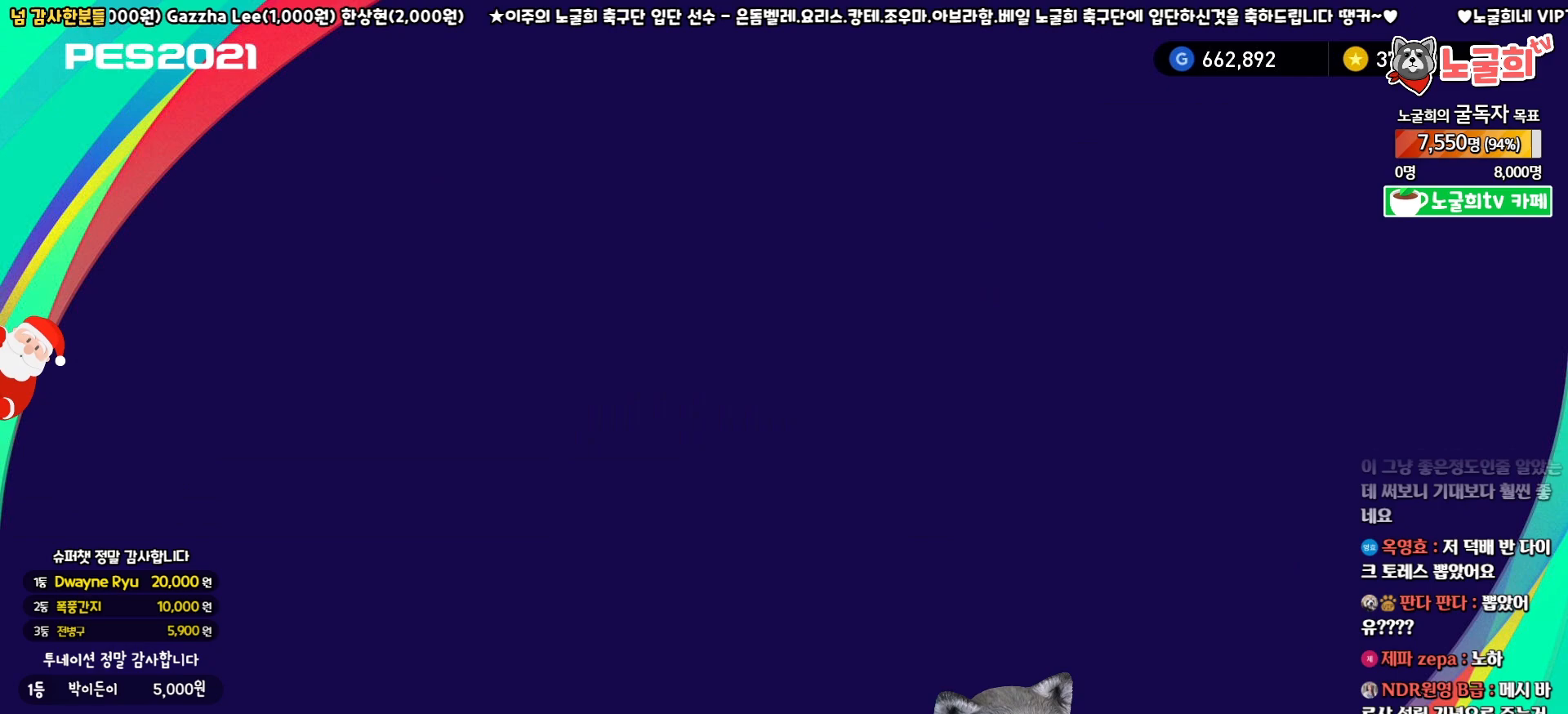
{"buttons": [], "left_stick": "center", "right_stick": "center", "events": []}
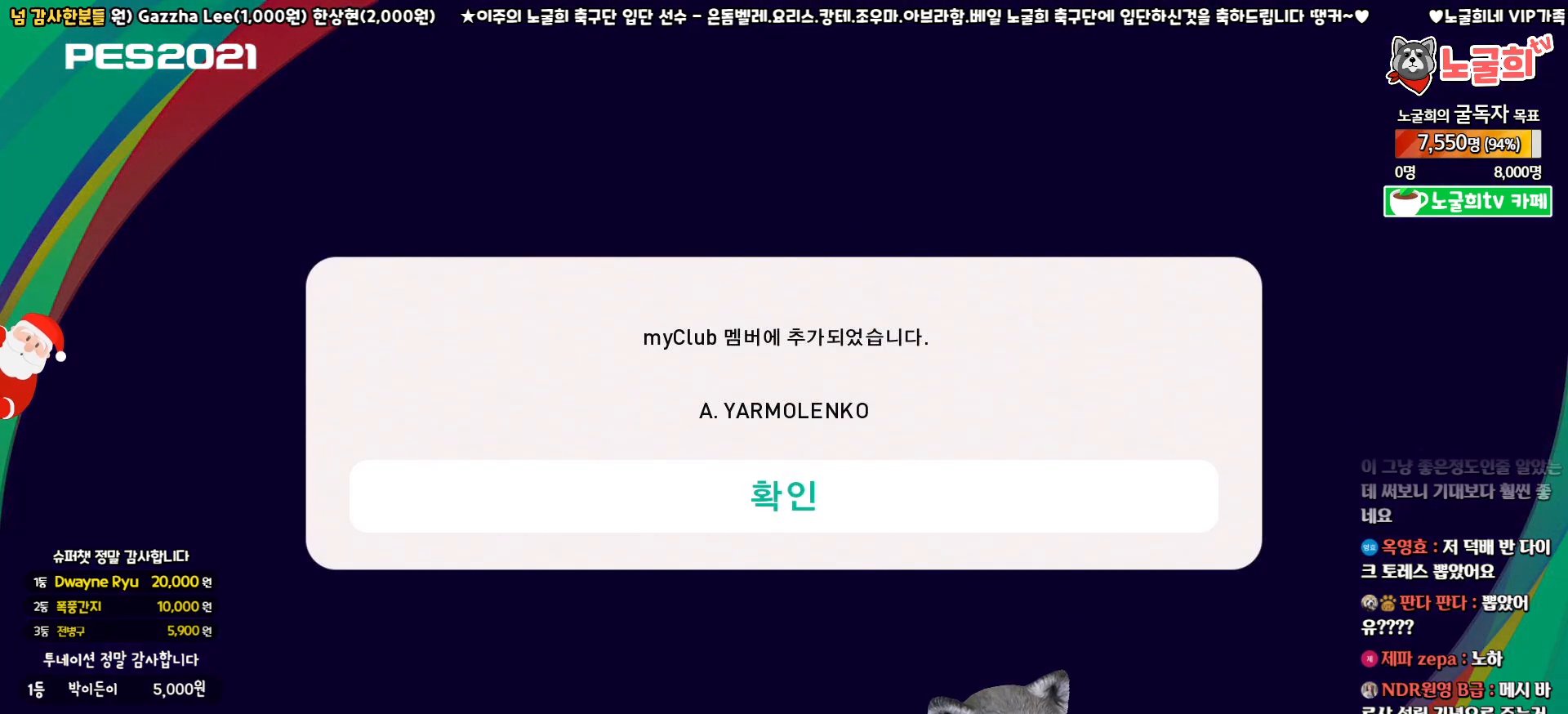
{"buttons": [], "left_stick": "center", "right_stick": "center", "events": [[17, "CIRCLE", "down"], [150, "CIRCLE", "up"]]}
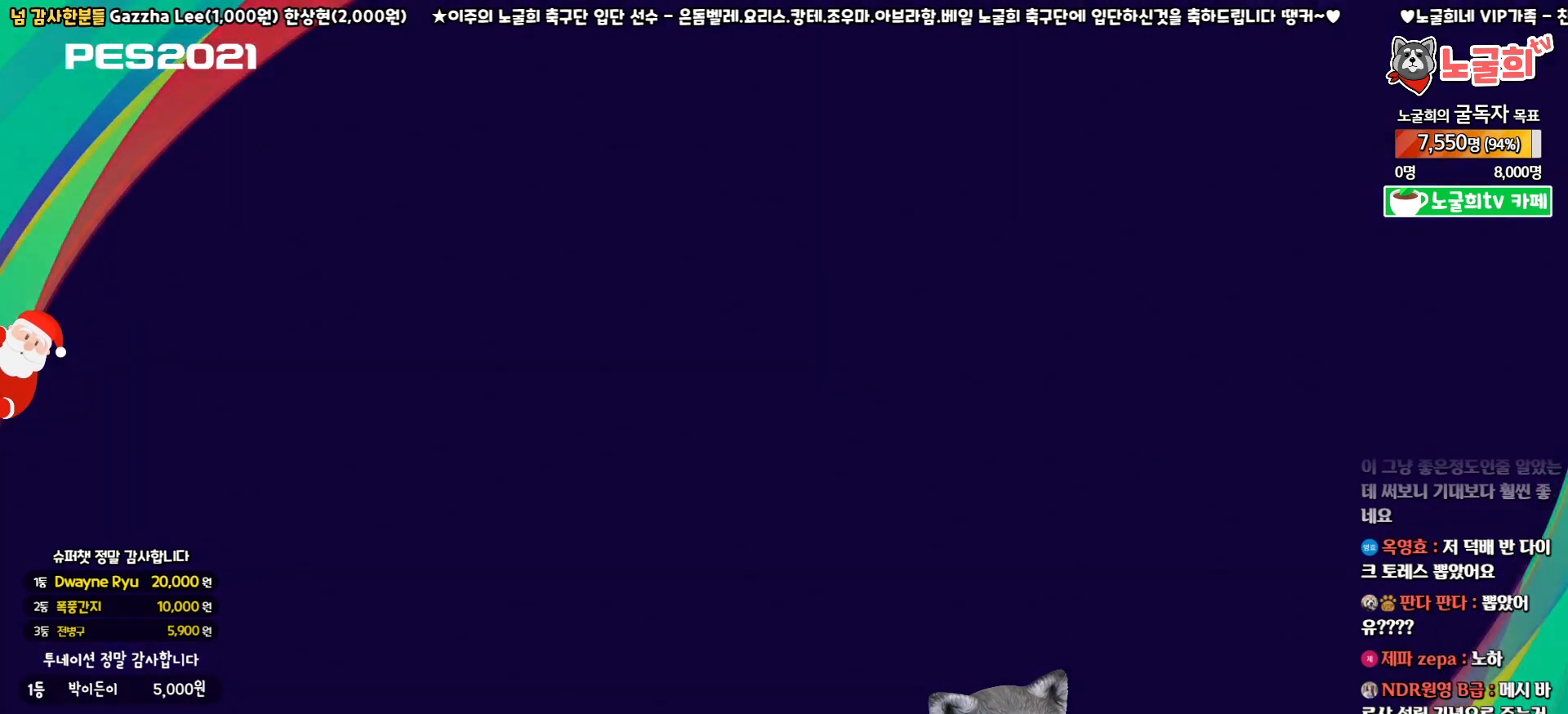
{"buttons": [], "left_stick": "center", "right_stick": "center", "events": []}
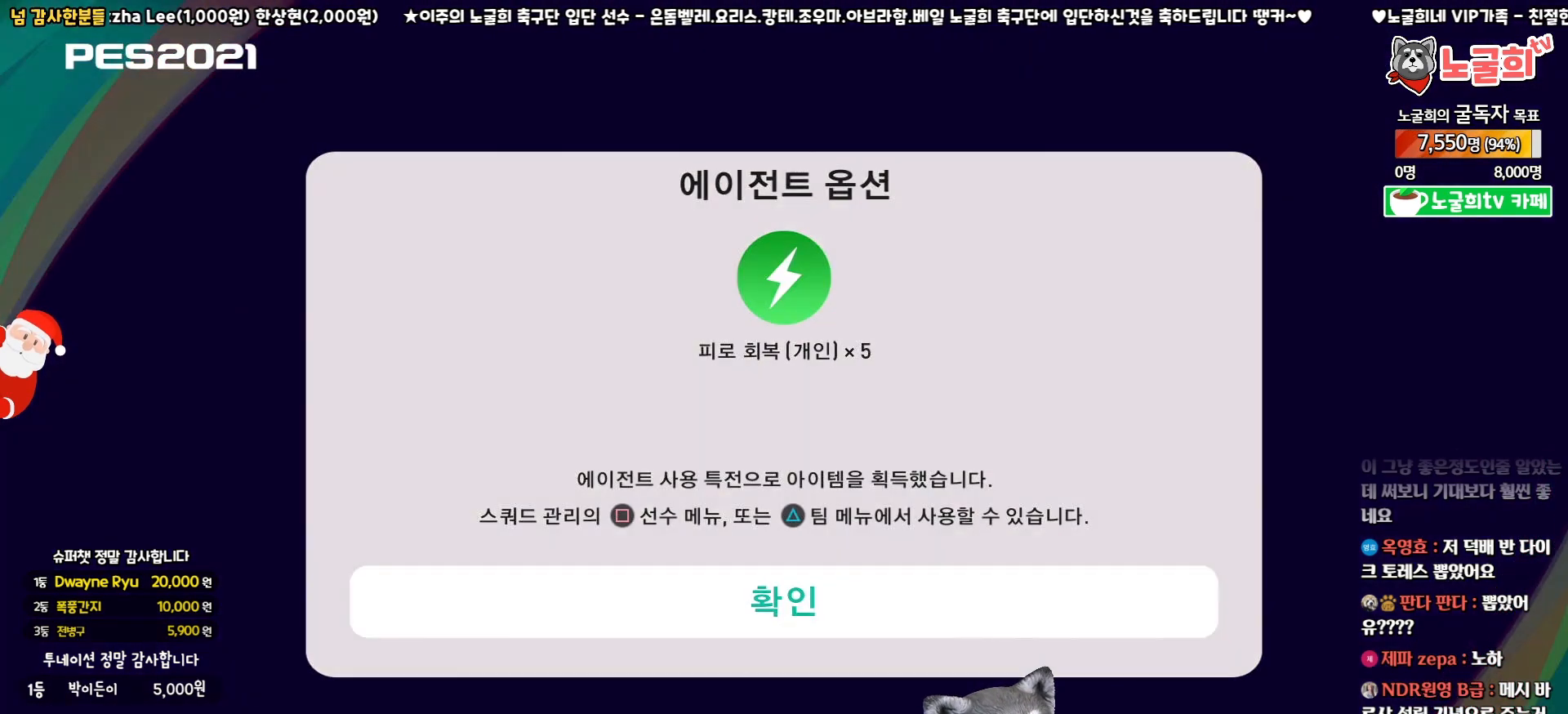
{"buttons": [], "left_stick": "center", "right_stick": "center", "events": []}
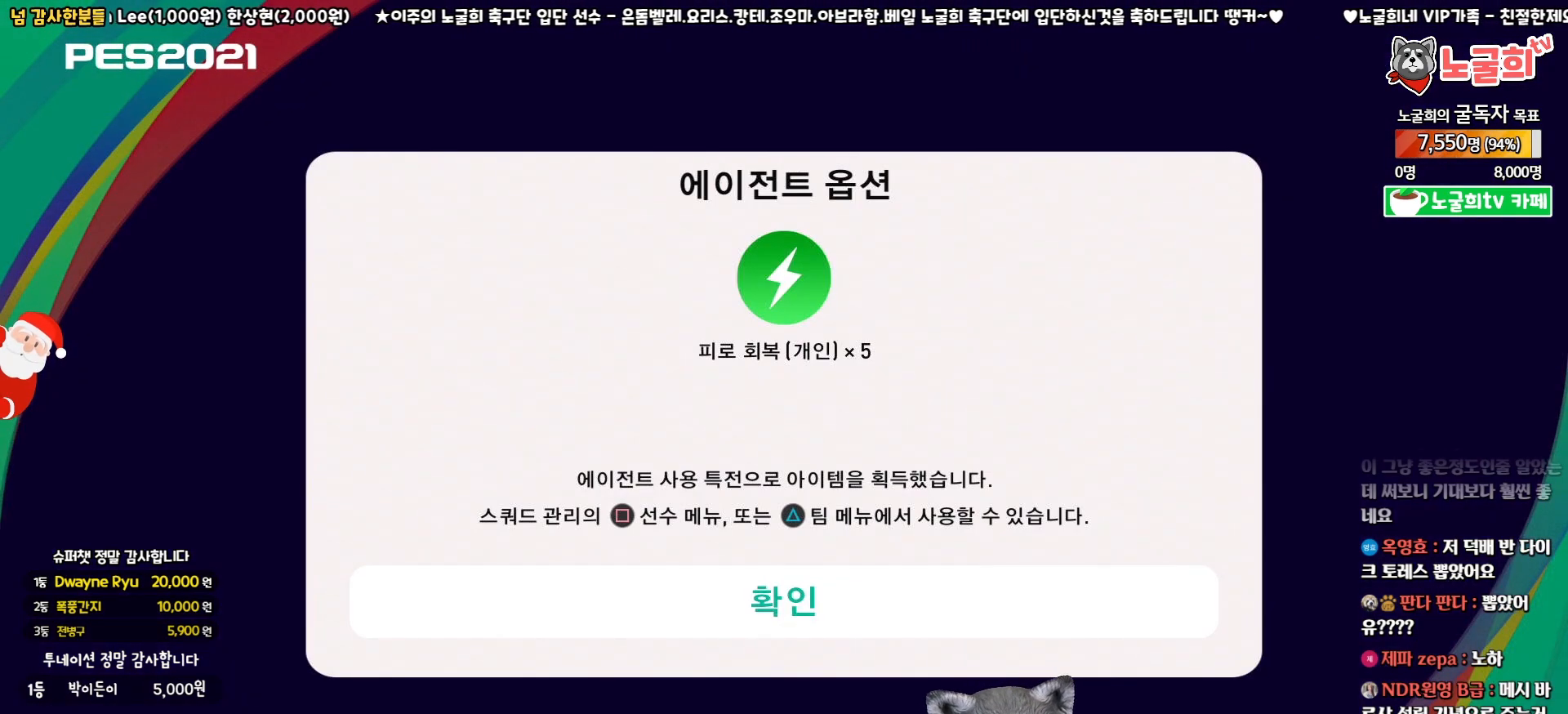
{"buttons": [], "left_stick": "center", "right_stick": "center", "events": []}
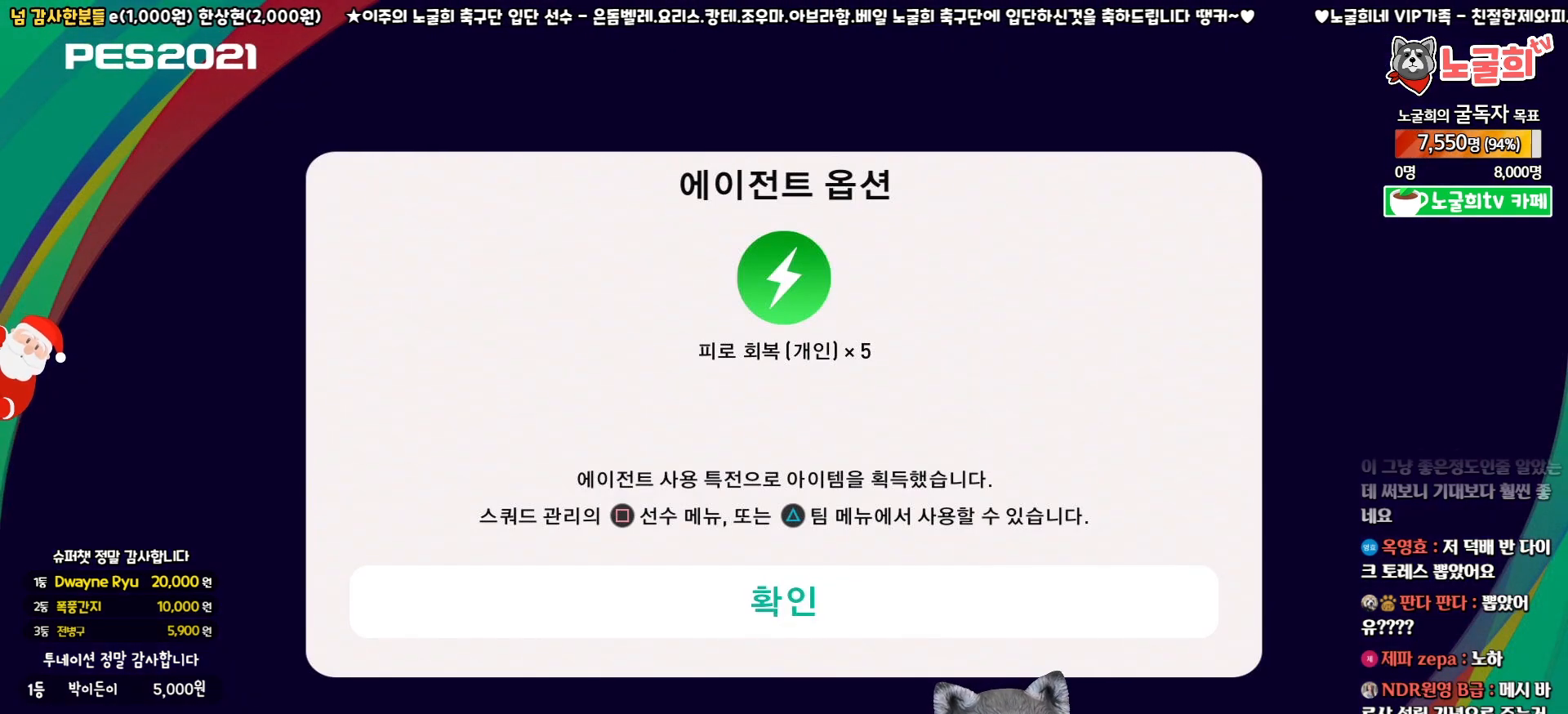
{"buttons": [], "left_stick": "center", "right_stick": "center", "events": [[233, "CIRCLE", "down"], [367, "CIRCLE", "up"]]}